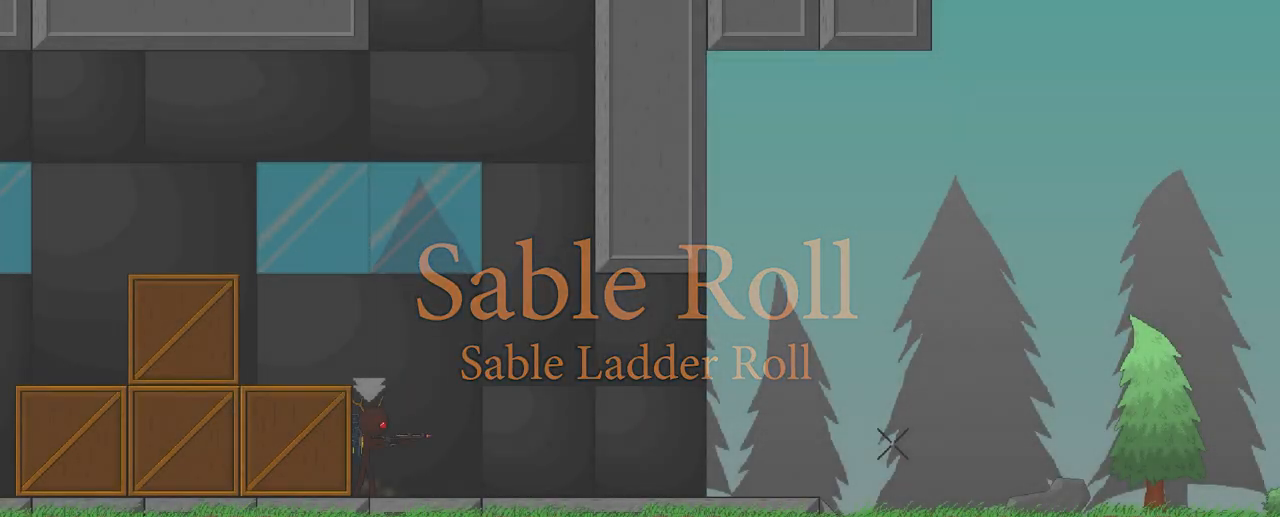
Gameplay with keyboard; each line is a JSON object with the keys held at the frame after it. "events" lists presses ("down") and releases ("up") of "a", "b", "d", "e", "r", "s" and "w" between this image and that frame as [ms after this image, input, new state], when the widget could be followed in between. No other keys are recorded. Mouse input is not recorded.
{"keys": [], "events": []}
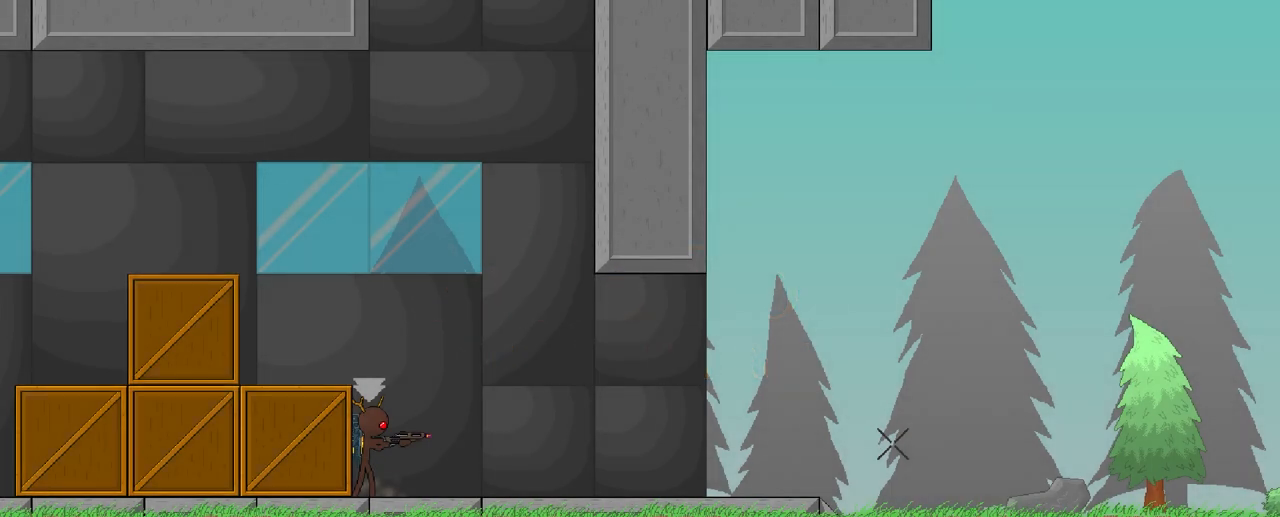
{"keys": [], "events": []}
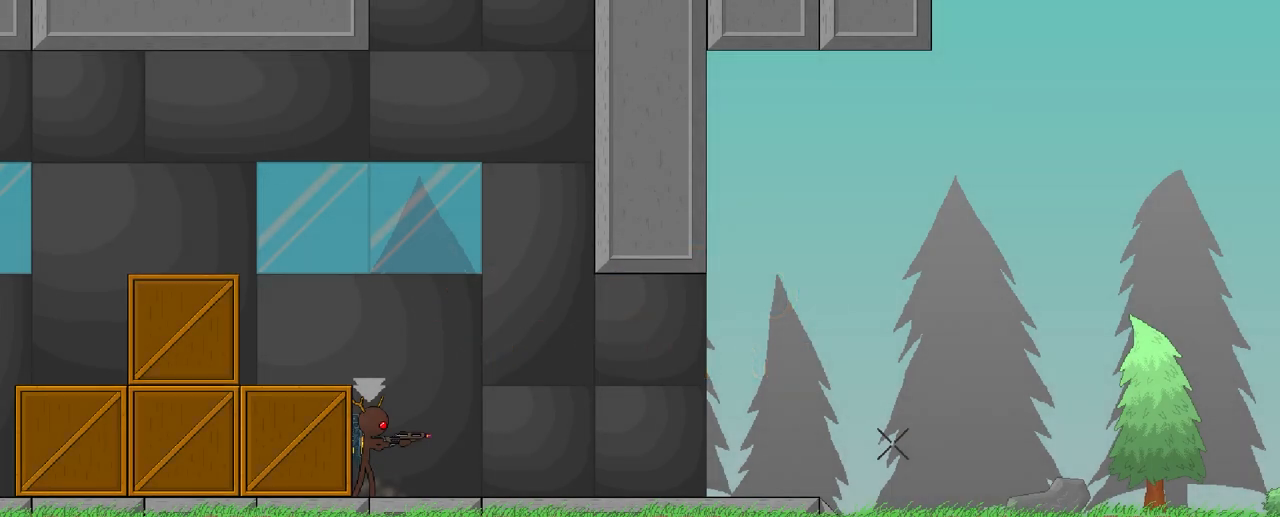
{"keys": ["d", "w"], "events": [[317, "d", "down"], [433, "w", "down"]]}
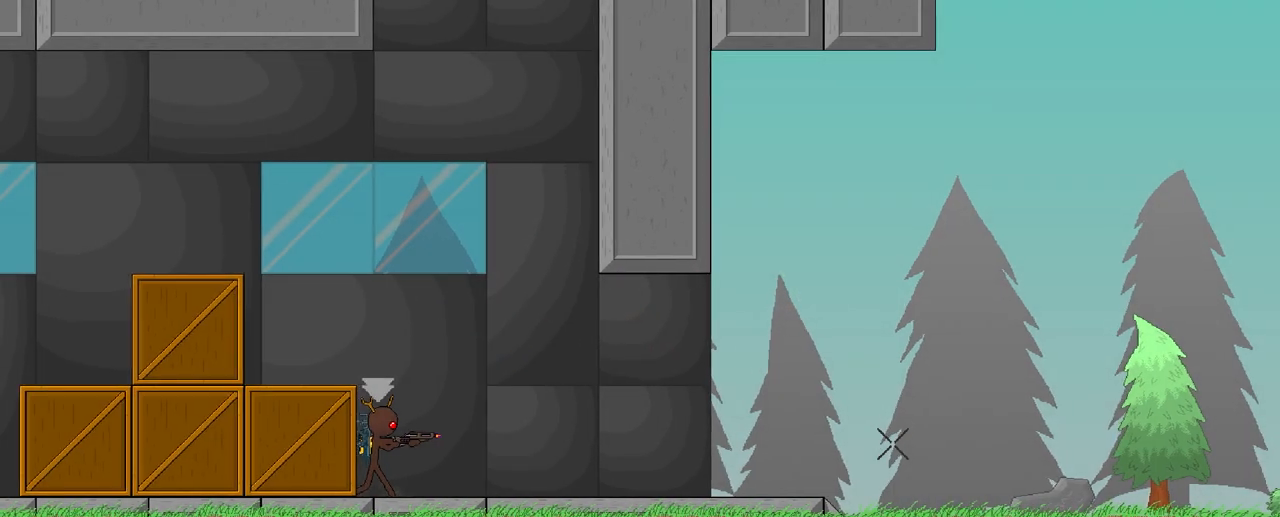
{"keys": ["d", "s", "w"], "events": [[383, "s", "down"]]}
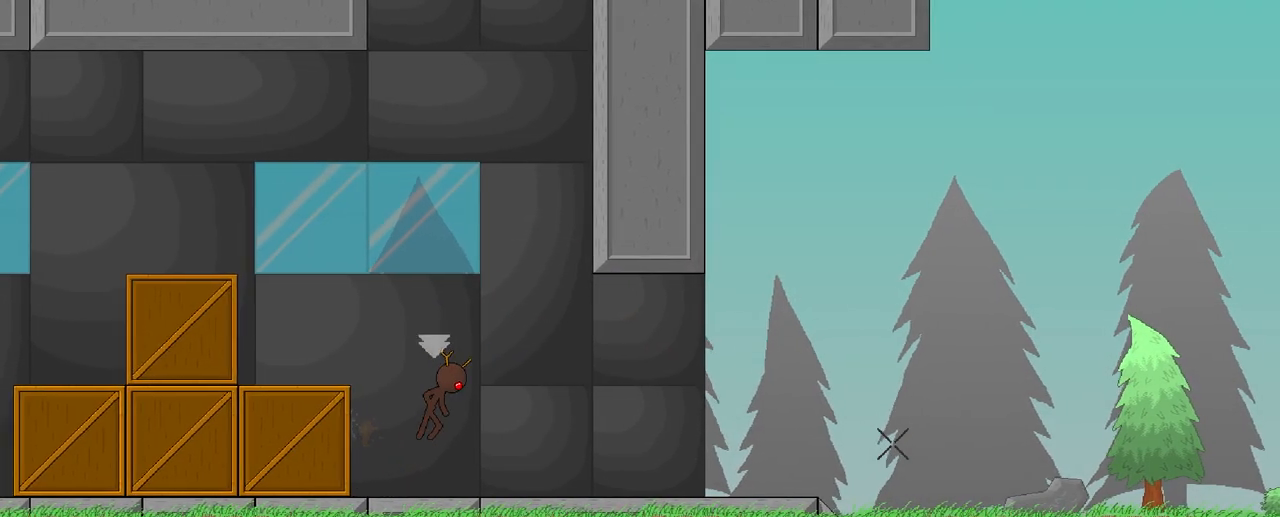
{"keys": ["d", "s"], "events": [[67, "w", "up"]]}
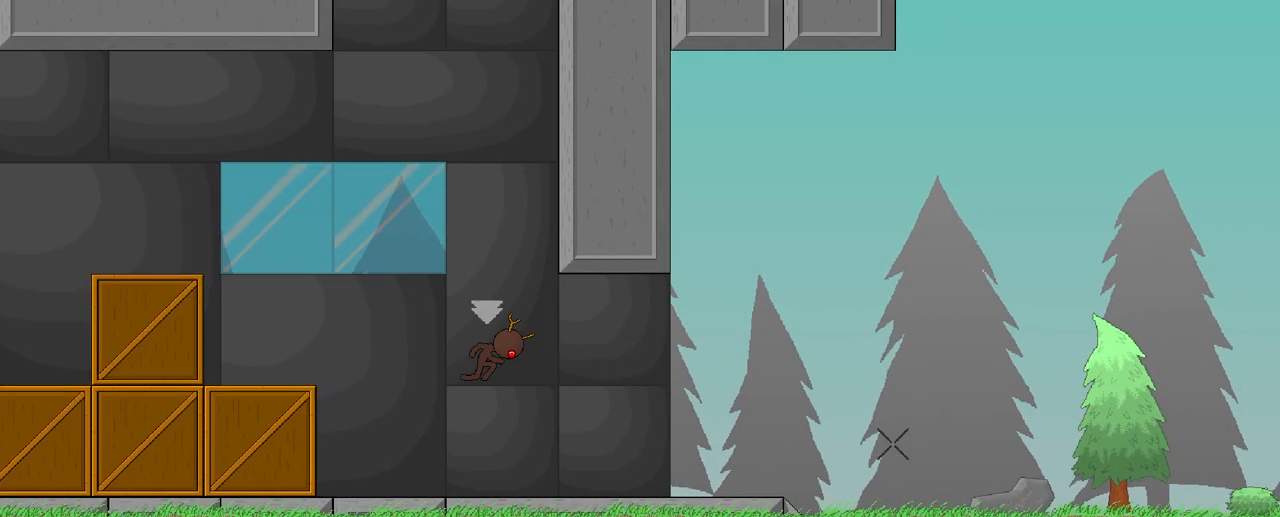
{"keys": ["d", "s"], "events": []}
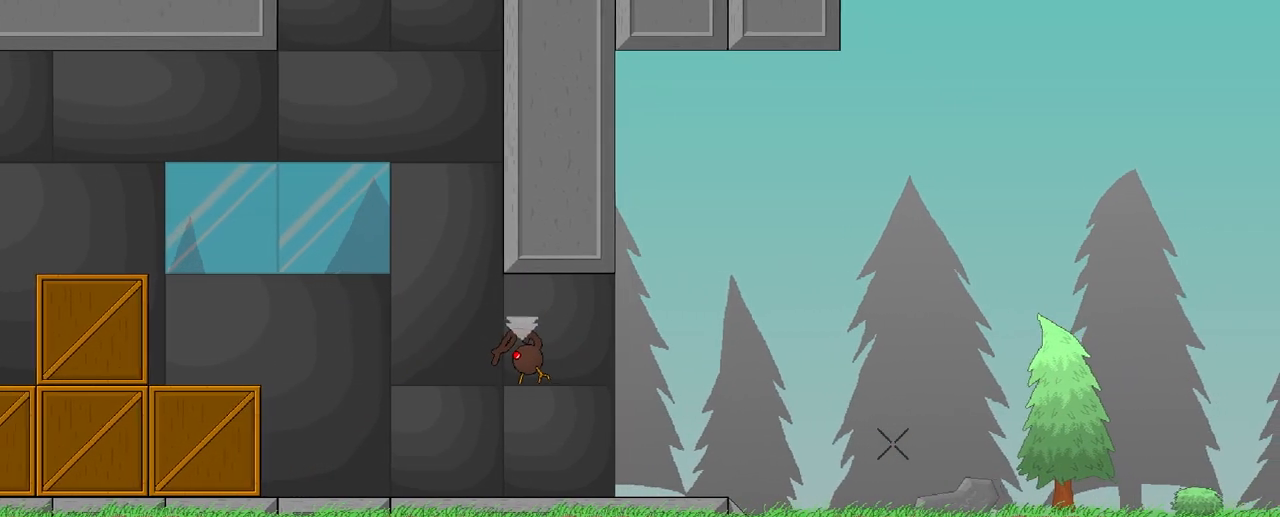
{"keys": ["d"], "events": [[133, "s", "up"]]}
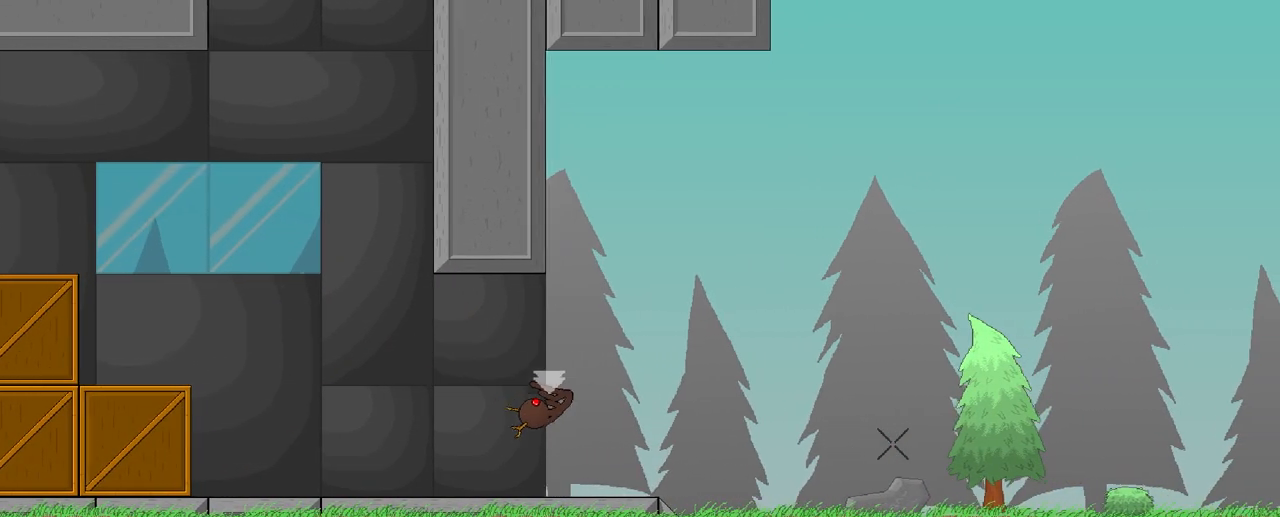
{"keys": ["d"], "events": []}
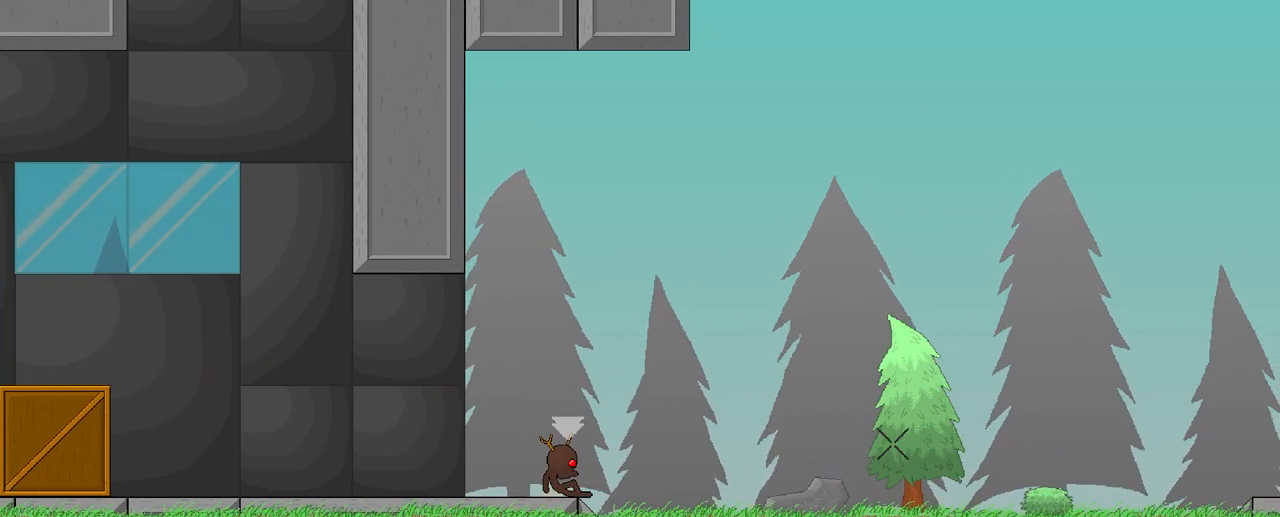
{"keys": ["d", "w"], "events": [[233, "w", "down"]]}
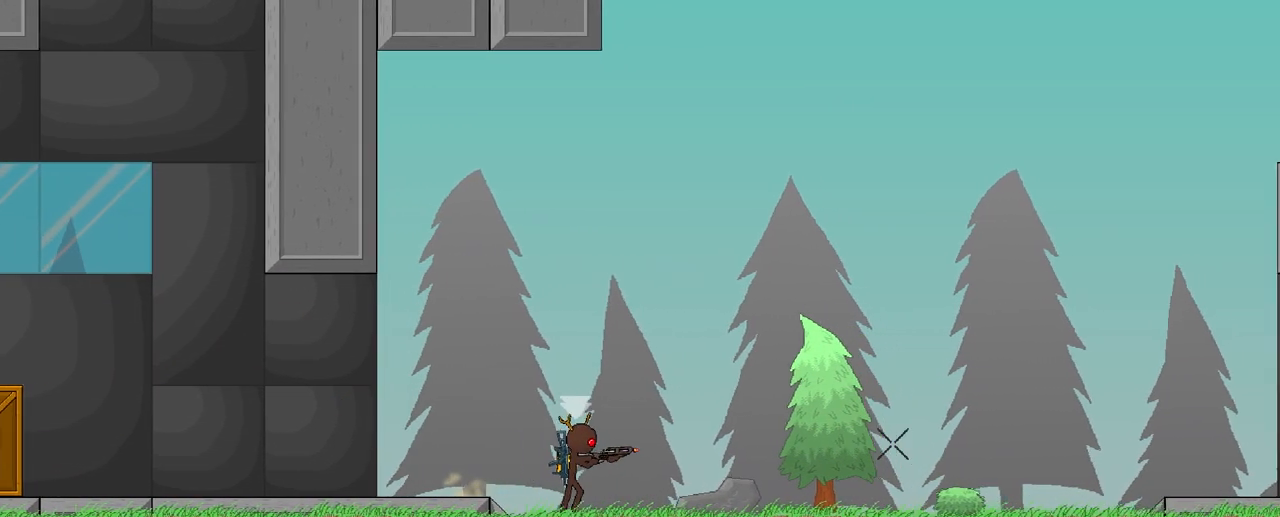
{"keys": ["d", "s"], "events": [[150, "s", "down"], [350, "w", "up"]]}
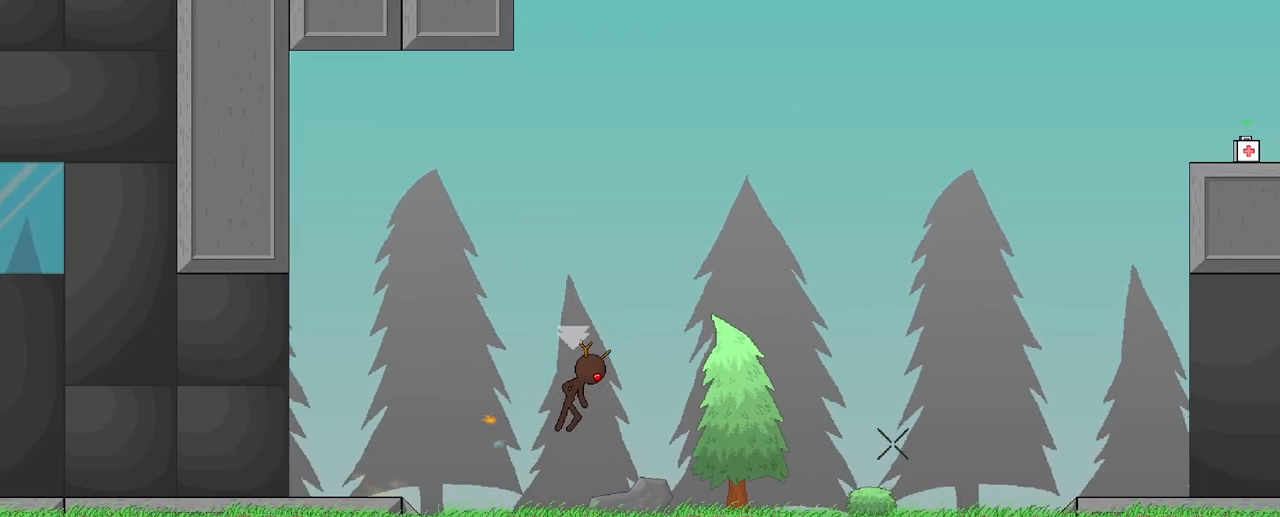
{"keys": ["d", "s"], "events": []}
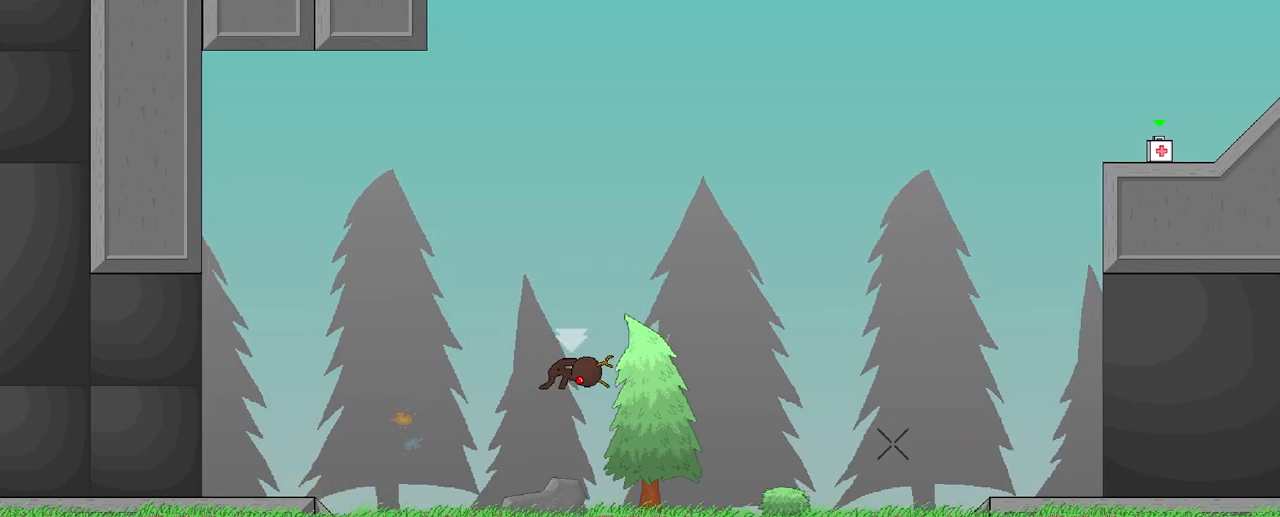
{"keys": ["d"], "events": [[350, "s", "up"]]}
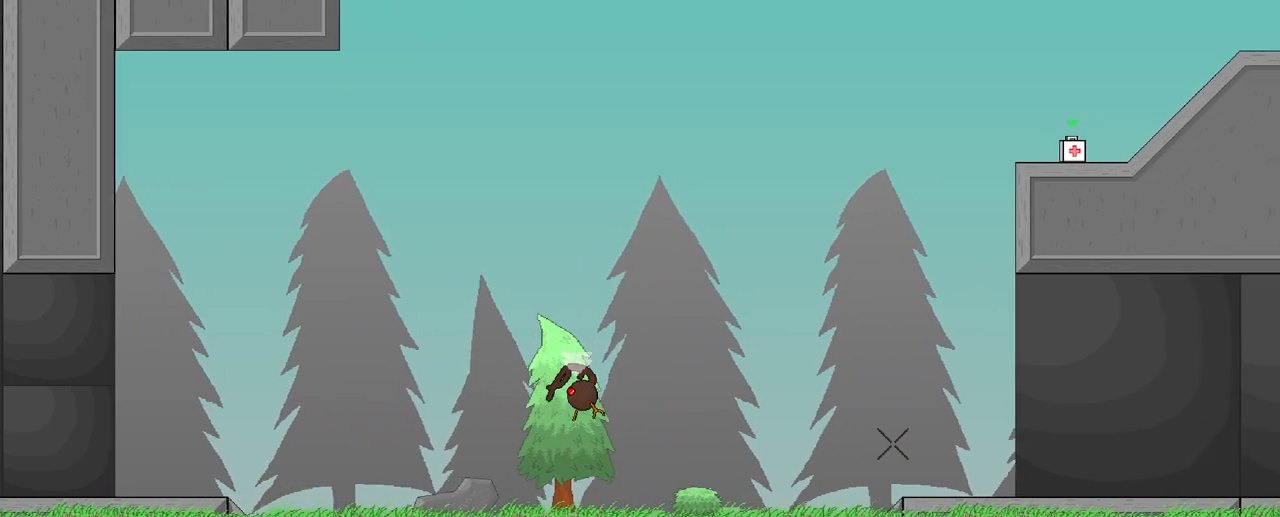
{"keys": ["d"], "events": []}
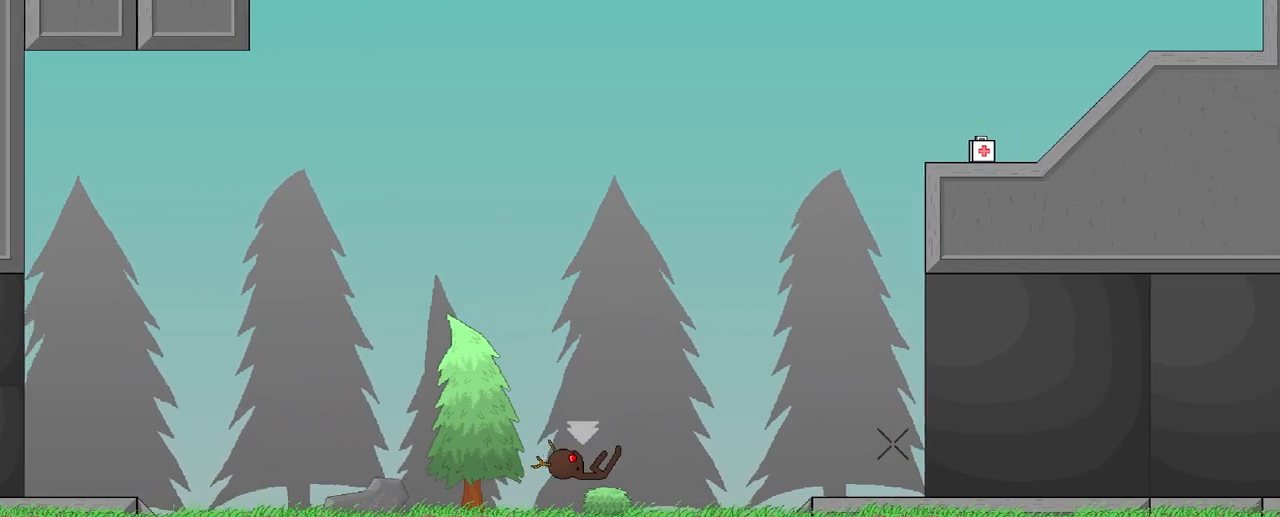
{"keys": ["d"], "events": []}
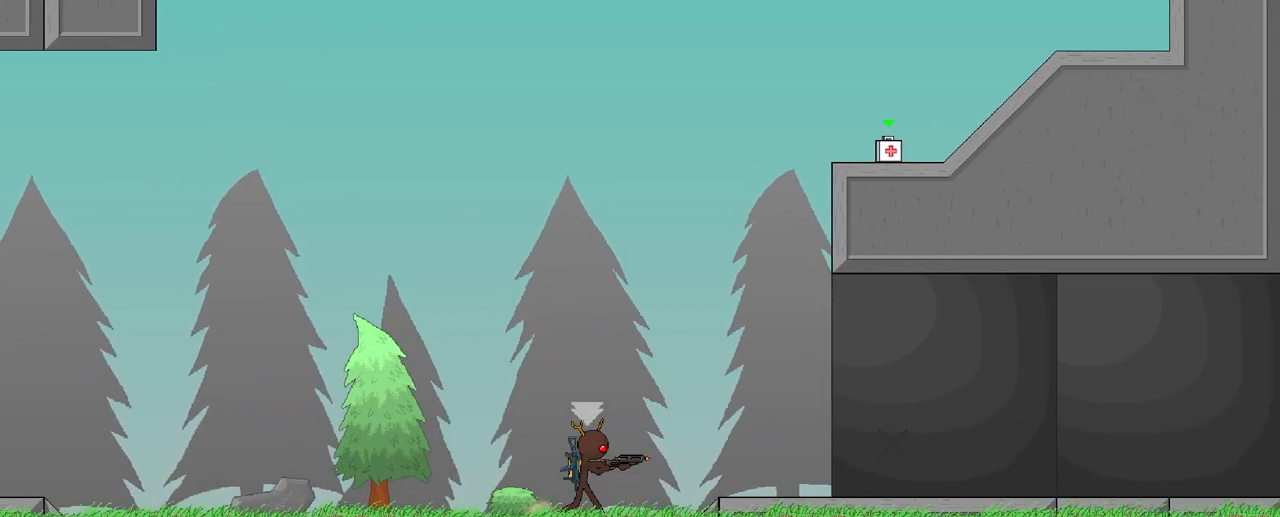
{"keys": ["d"], "events": [[67, "w", "down"], [150, "w", "up"], [183, "s", "down"], [483, "s", "up"]]}
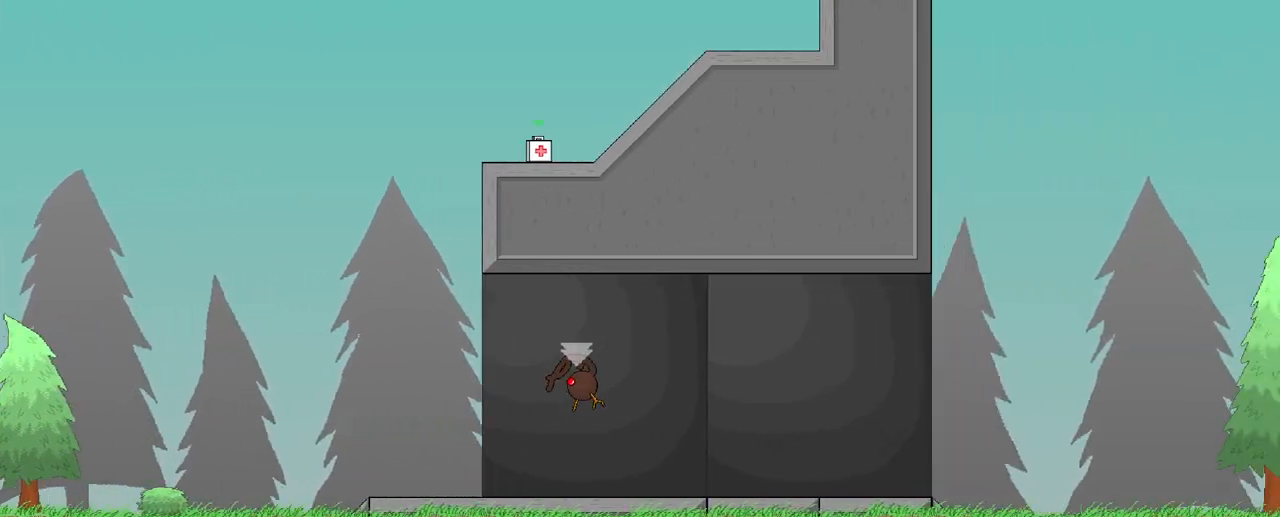
{"keys": ["d", "s"], "events": [[300, "w", "down"], [417, "s", "down"], [433, "w", "up"]]}
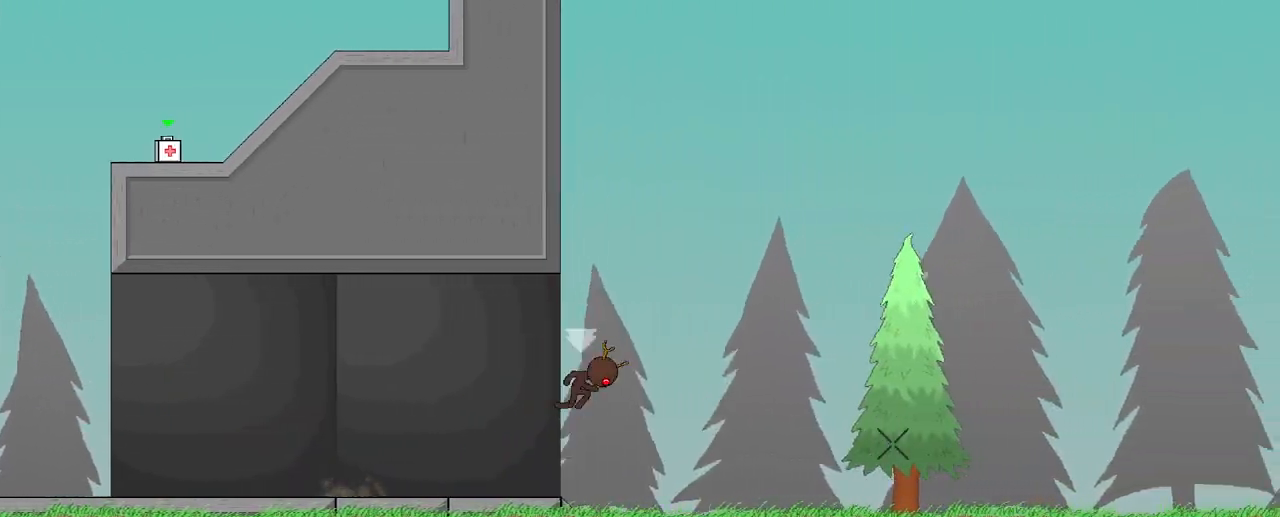
{"keys": [], "events": [[217, "s", "up"], [500, "d", "up"]]}
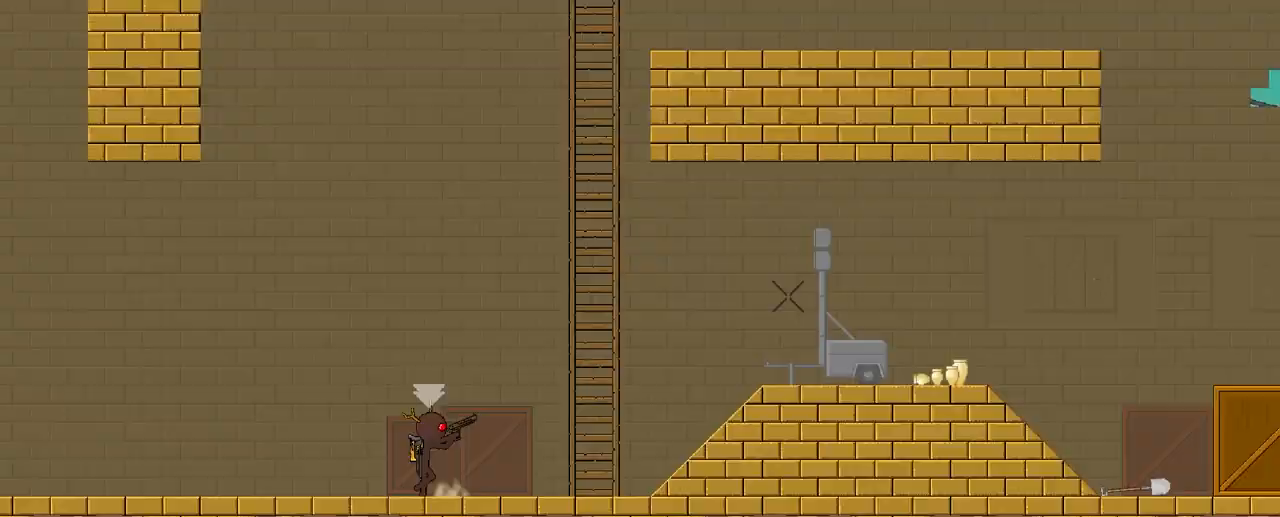
{"keys": ["d", "s"], "events": [[200, "w", "down"], [283, "d", "down"], [333, "s", "down"], [333, "w", "up"]]}
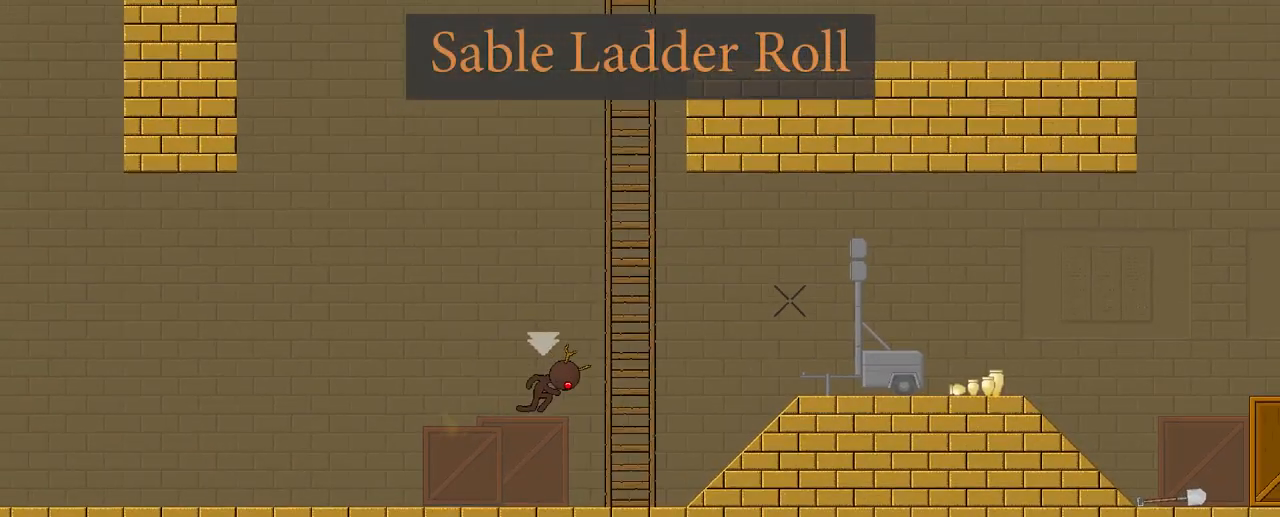
{"keys": ["d"], "events": [[100, "s", "up"], [217, "e", "down"], [483, "e", "up"]]}
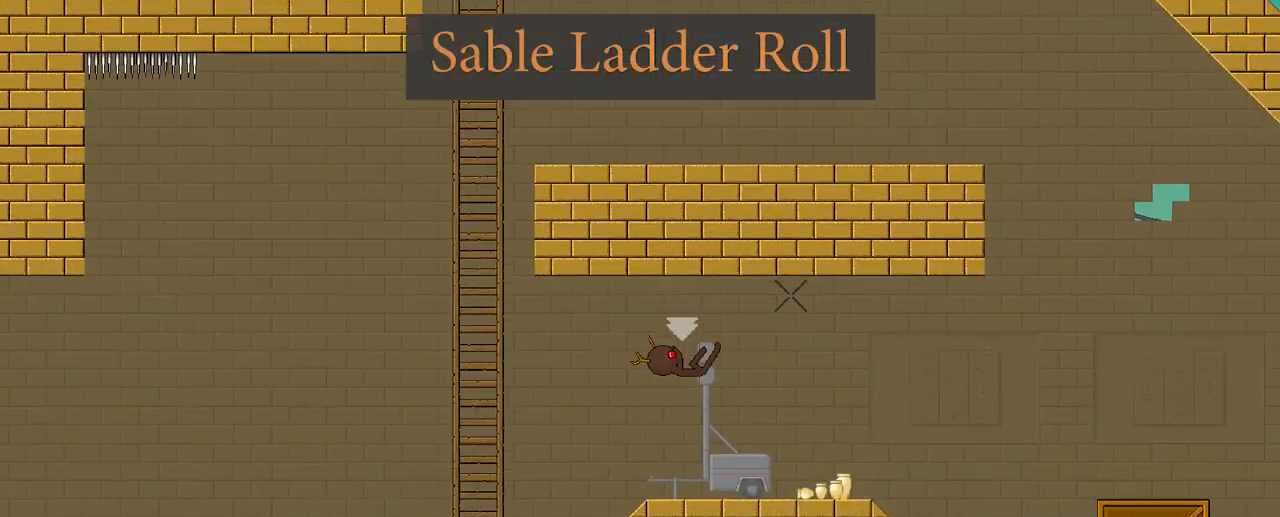
{"keys": ["d", "w"], "events": [[500, "w", "down"]]}
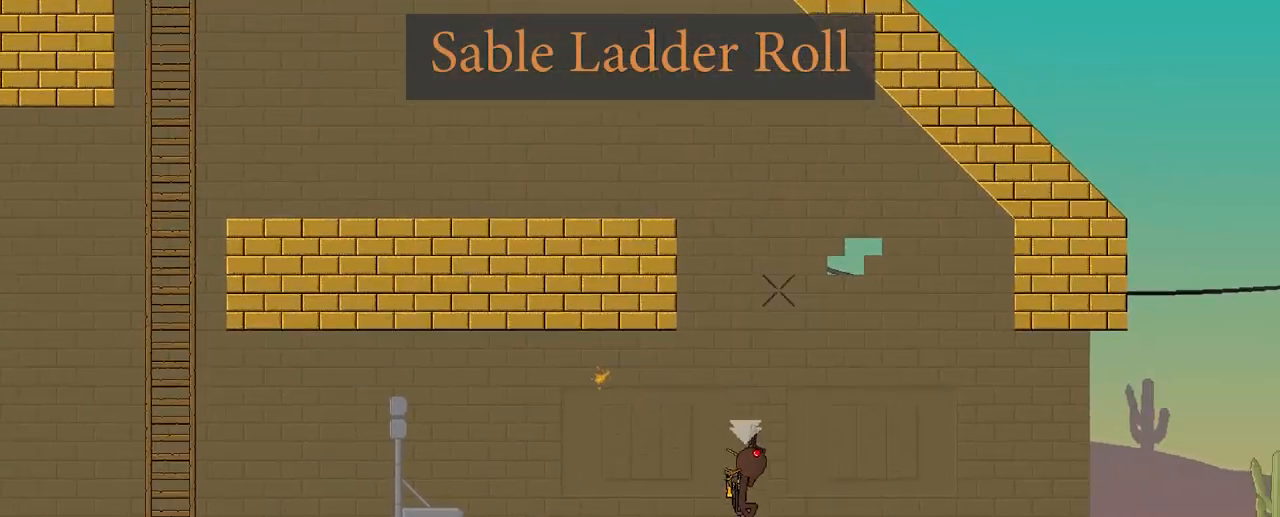
{"keys": [], "events": [[283, "w", "up"], [450, "d", "up"]]}
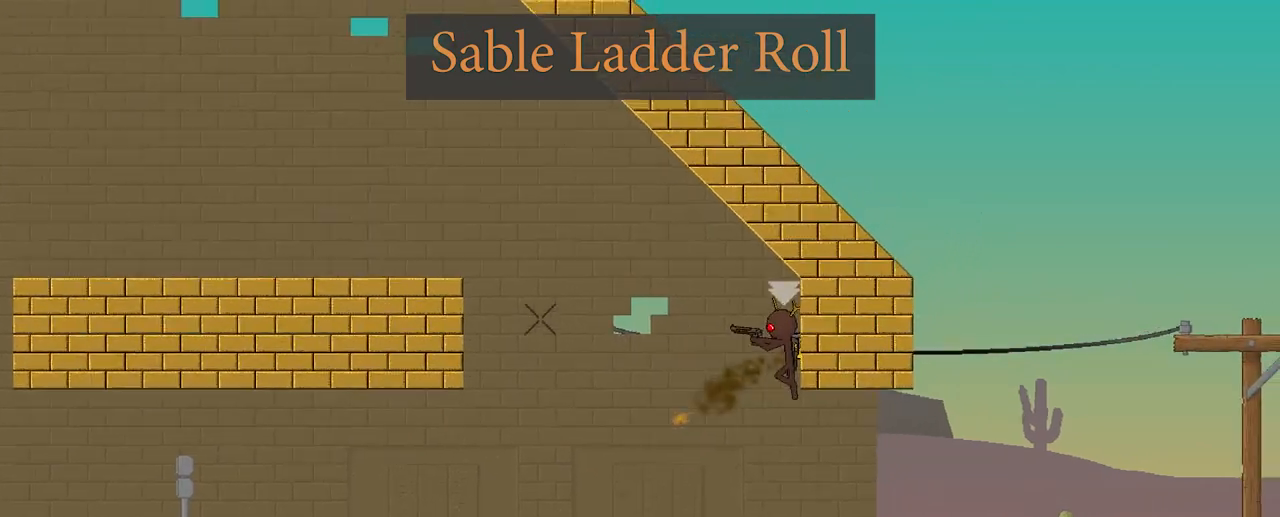
{"keys": ["a"], "events": [[50, "a", "down"], [50, "w", "down"], [117, "w", "up"], [200, "w", "down"], [450, "w", "up"]]}
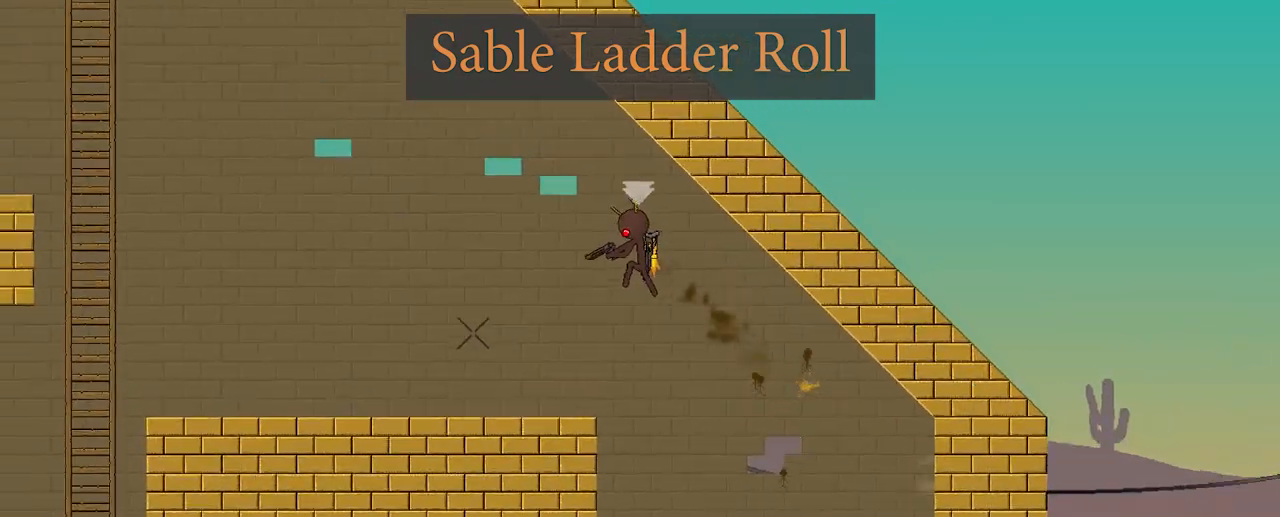
{"keys": ["a"], "events": []}
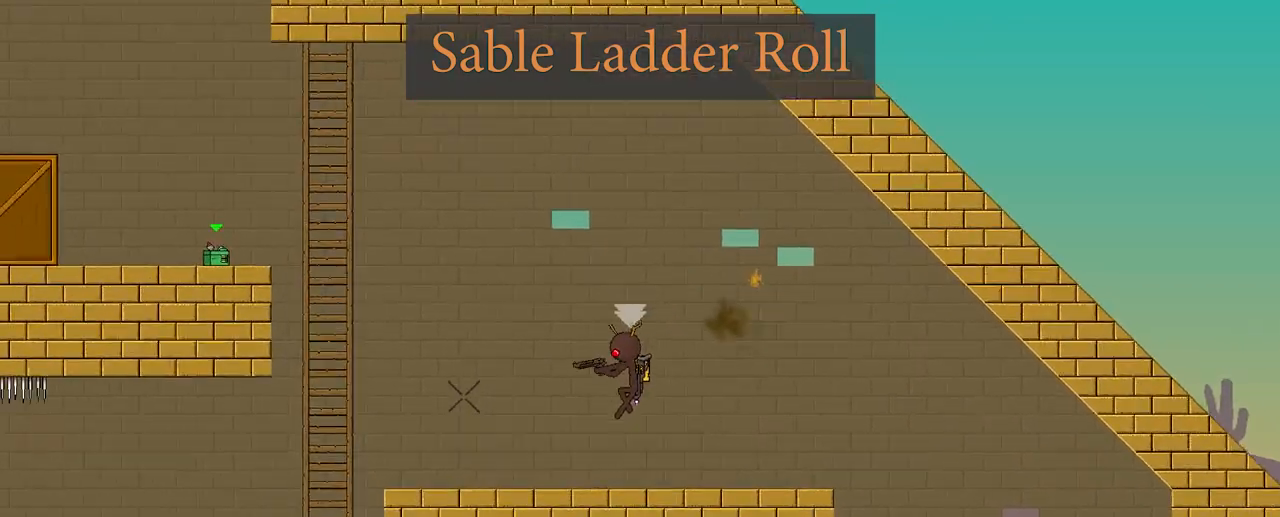
{"keys": ["a", "s"], "events": [[167, "w", "down"], [217, "a", "up"], [217, "w", "up"], [267, "w", "down"], [283, "a", "down"], [333, "w", "up"], [417, "s", "down"]]}
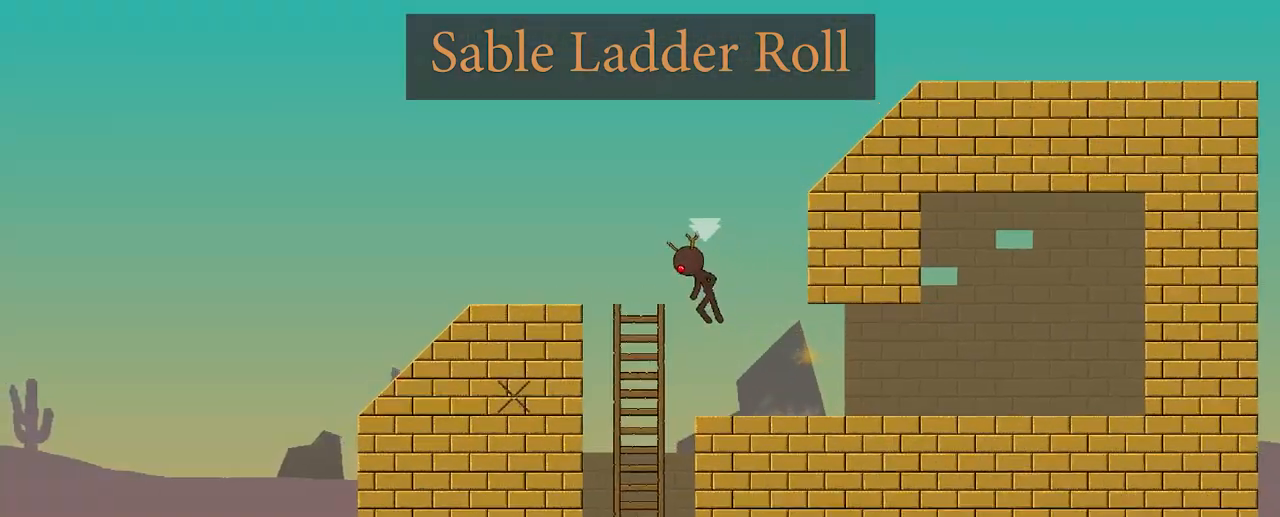
{"keys": ["a"], "events": [[50, "e", "down"], [217, "e", "up"], [217, "s", "up"]]}
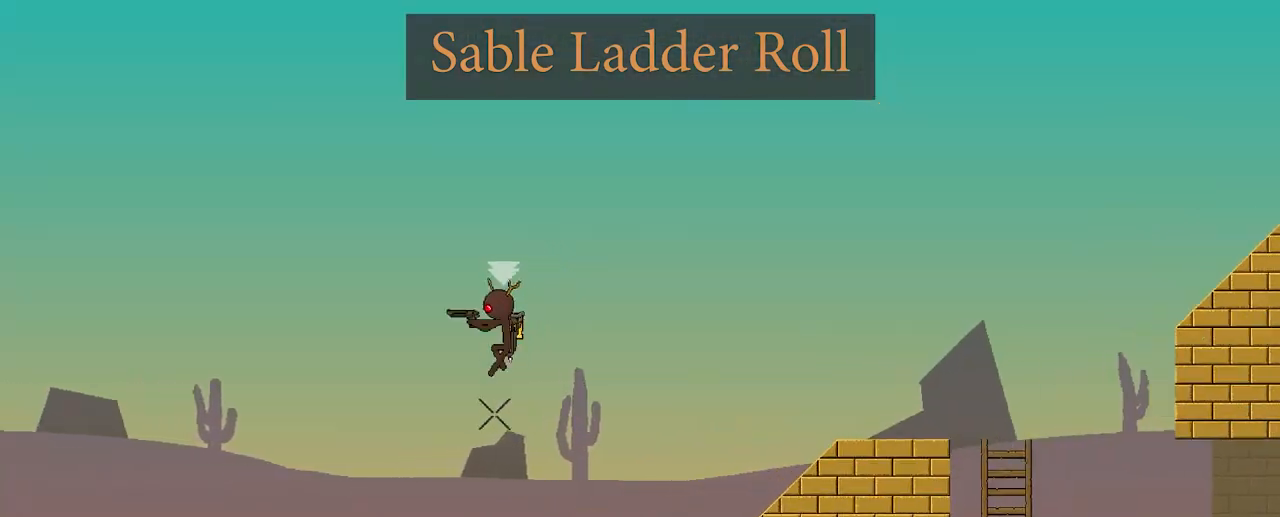
{"keys": ["a"], "events": []}
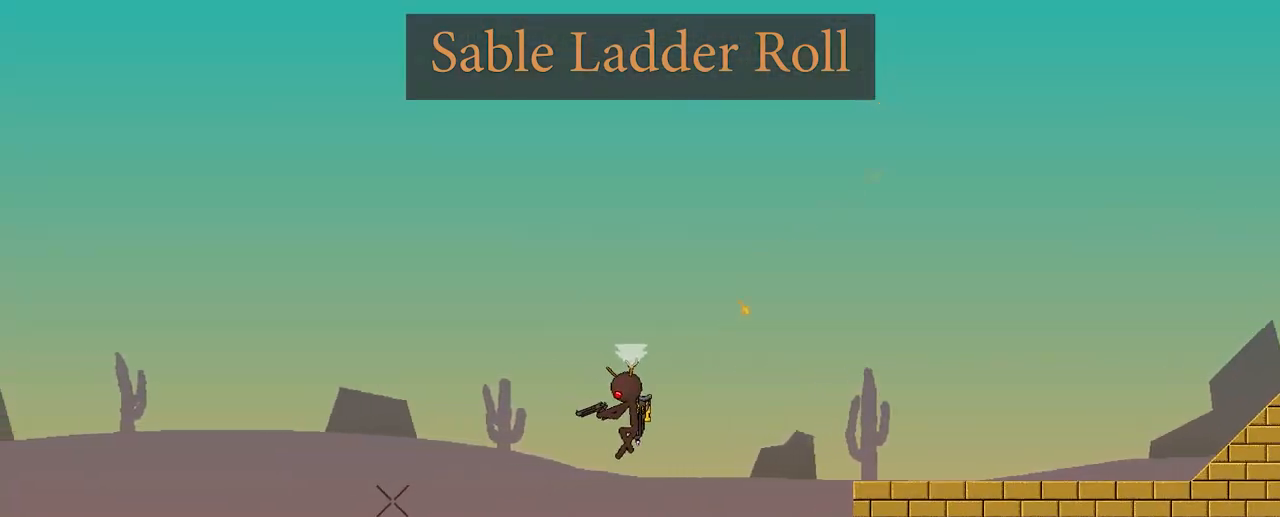
{"keys": ["a", "w"], "events": [[383, "w", "down"]]}
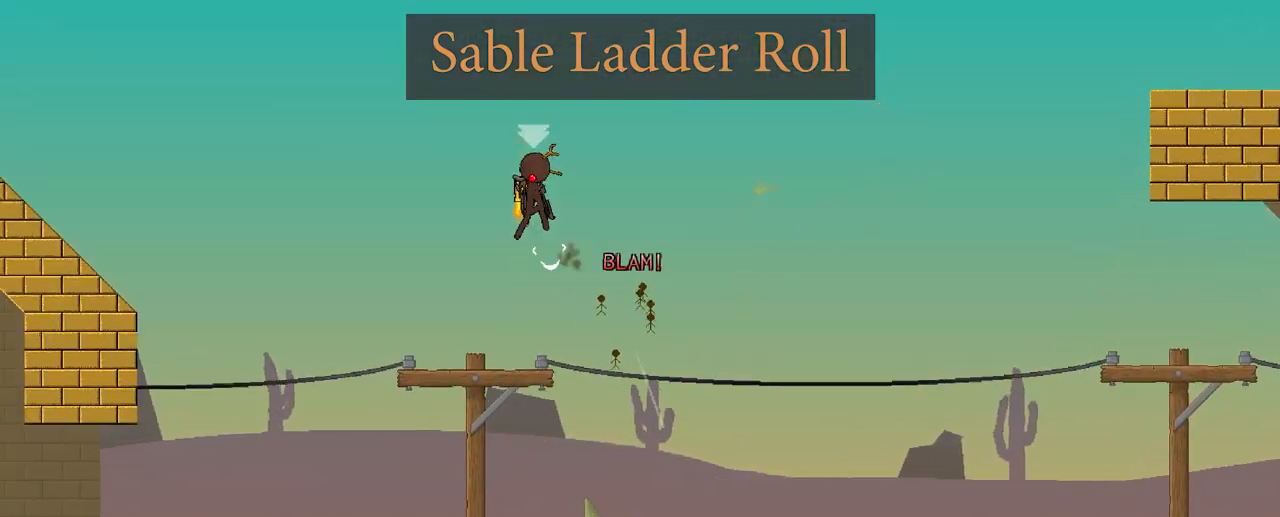
{"keys": [], "events": [[117, "w", "up"], [133, "r", "down"], [233, "r", "up"], [483, "a", "up"]]}